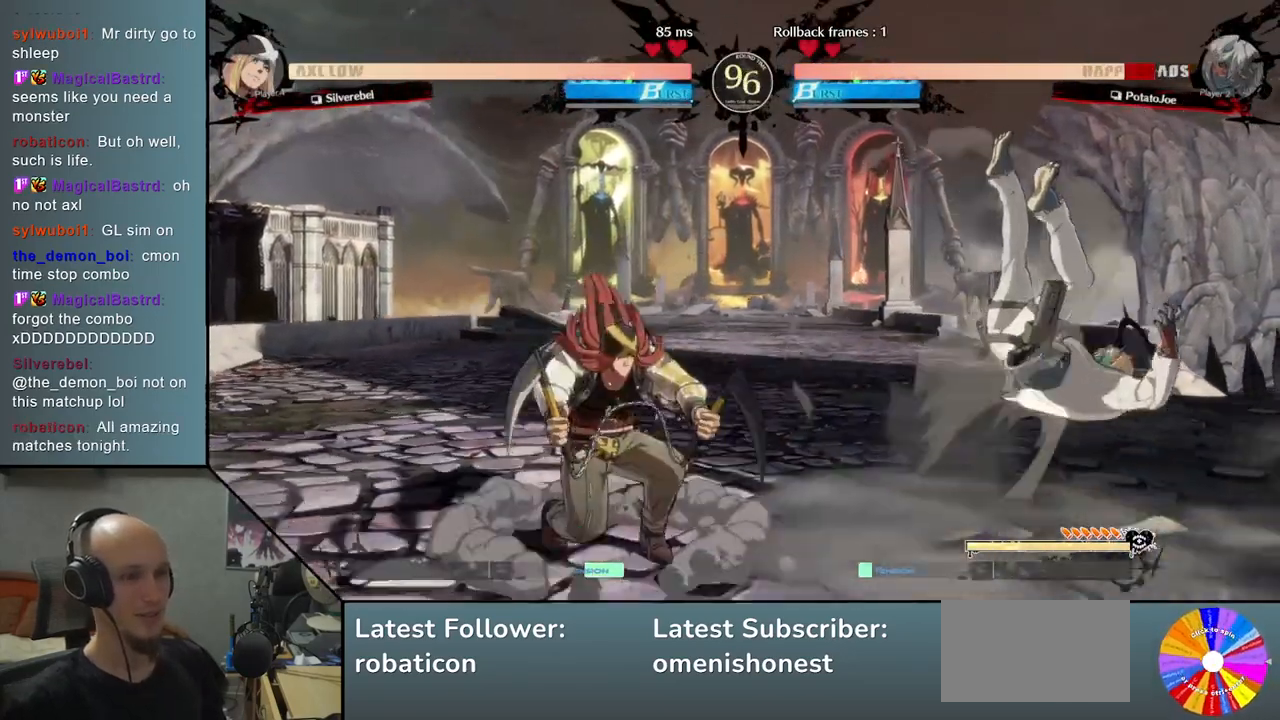
Gameplay with a controller (arcade stick); each line is a JSON object with the inputs held at the frame after it. "events" lists button and stick changes between this image and that frame as [ms after this image, input, new state], when the widget could be followed in between. Not read: L3 R3 other_buttons.
{"buttons": [], "left_stick": "left", "events": [[300, "left_stick", "left"], [383, "CIRCLE", "down"], [467, "CIRCLE", "up"]]}
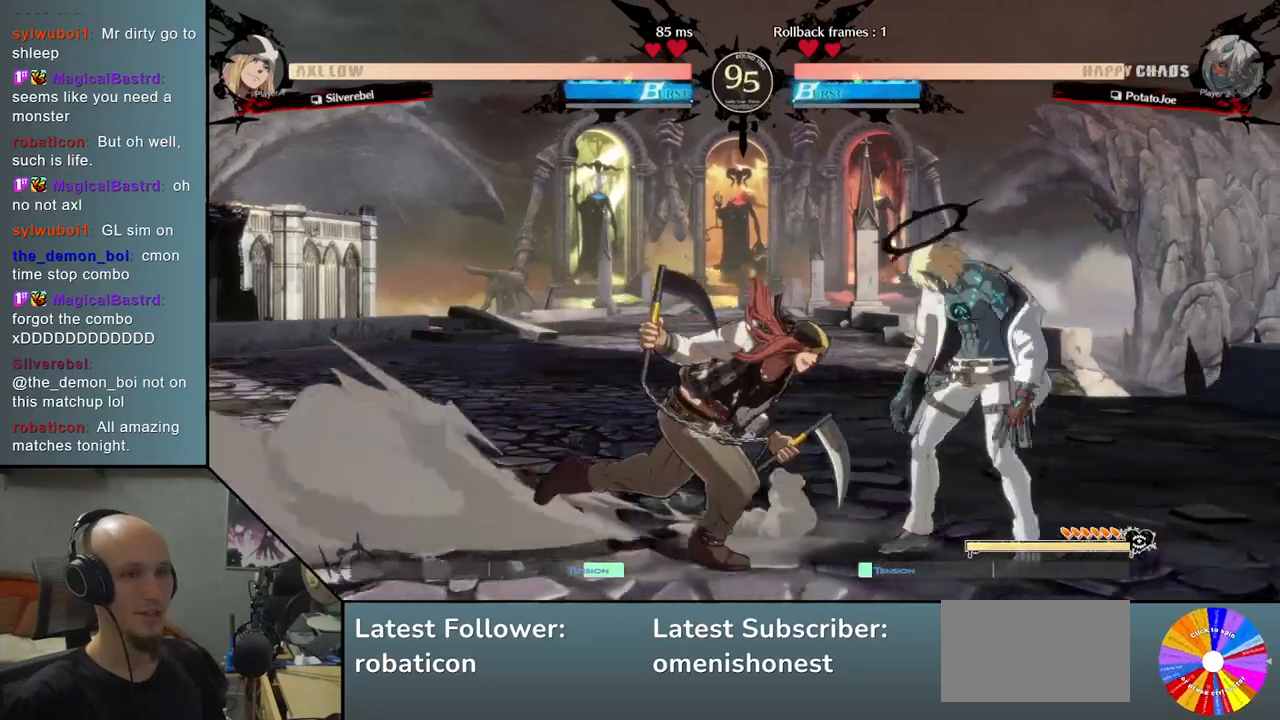
{"buttons": [], "left_stick": "down", "events": [[67, "CIRCLE", "down"], [133, "CIRCLE", "up"], [300, "left_stick", "down"], [383, "SQUARE", "down"], [467, "SQUARE", "up"]]}
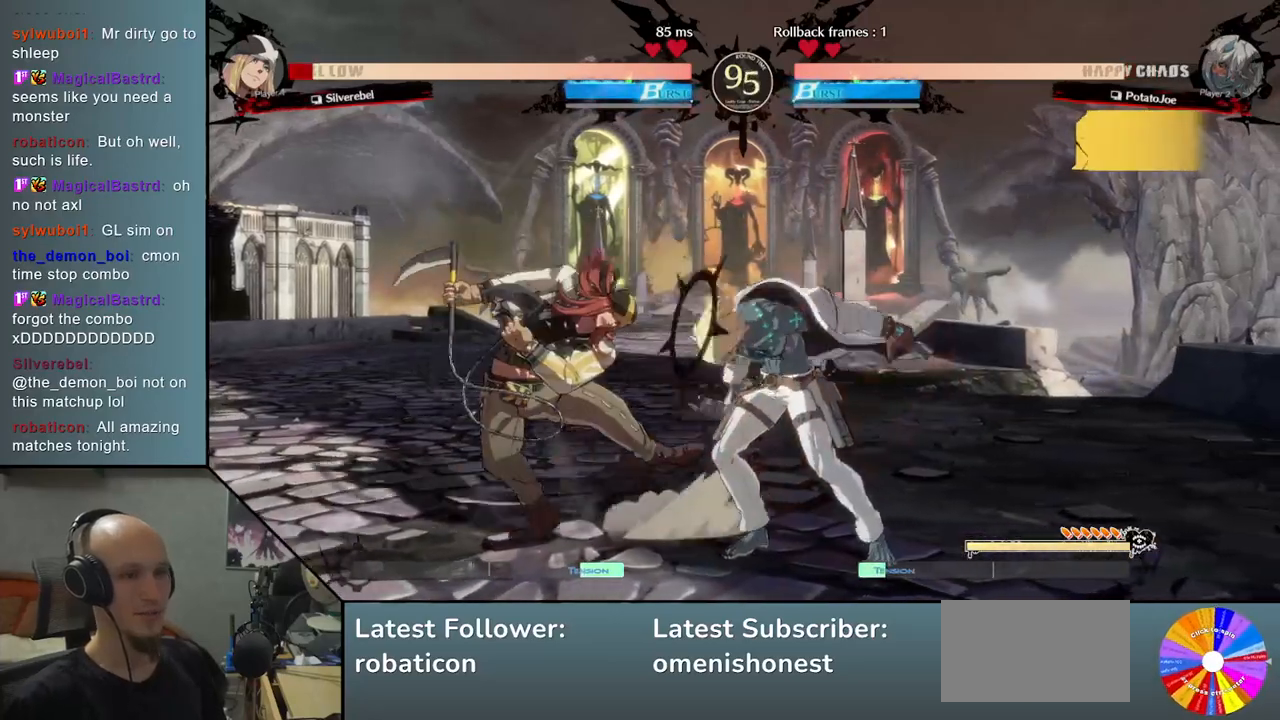
{"buttons": ["SQUARE"], "left_stick": "down", "events": [[50, "SQUARE", "down"], [150, "SQUARE", "up"], [217, "SQUARE", "down"], [317, "SQUARE", "up"], [400, "SQUARE", "down"]]}
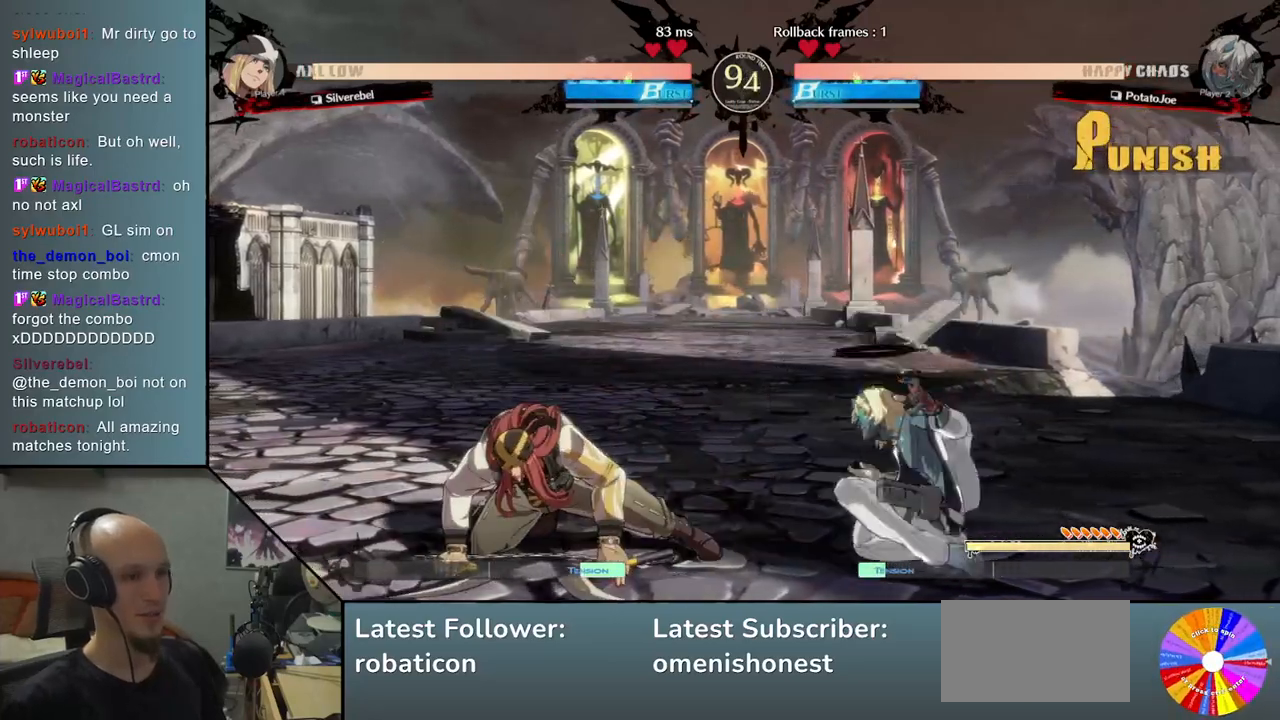
{"buttons": [], "left_stick": "right", "events": [[33, "SQUARE", "up"], [133, "CROSS", "down"], [283, "CROSS", "up"], [317, "left_stick", "right"]]}
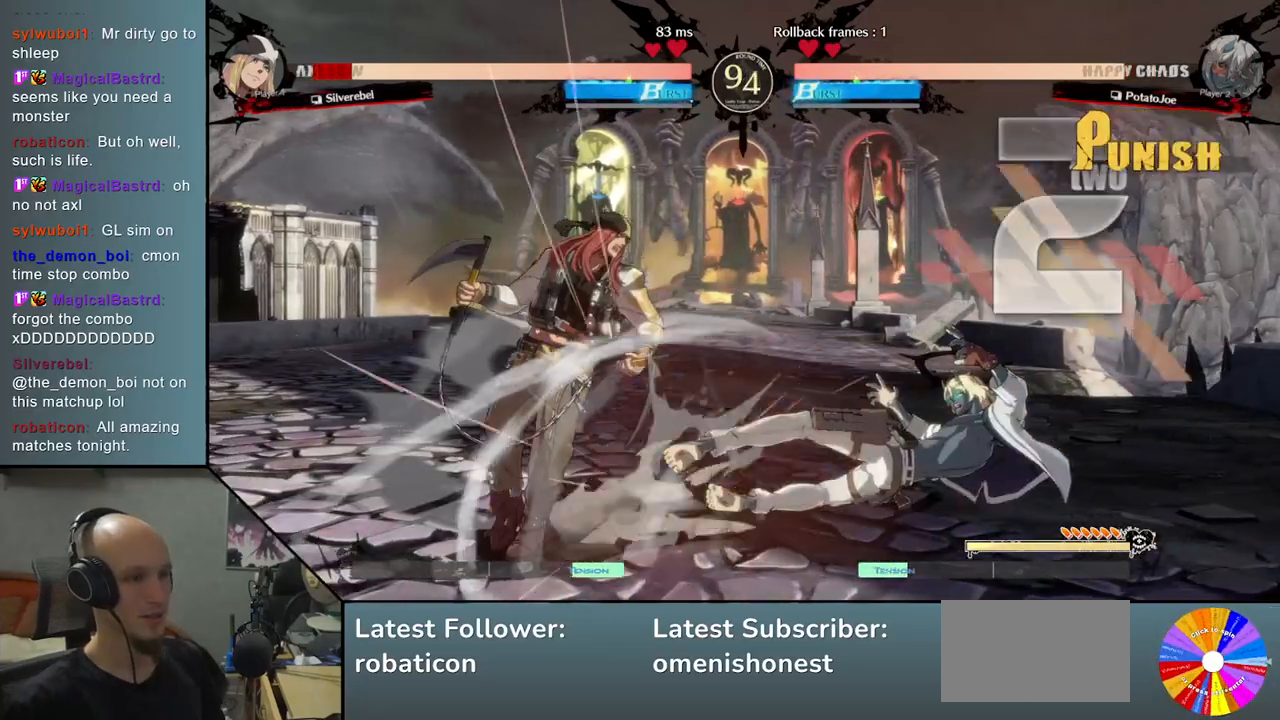
{"buttons": ["L2"], "left_stick": "left", "events": [[50, "left_stick", "down"], [150, "left_stick", "left"], [183, "R2", "down"], [300, "R2", "up"], [433, "L2", "down"]]}
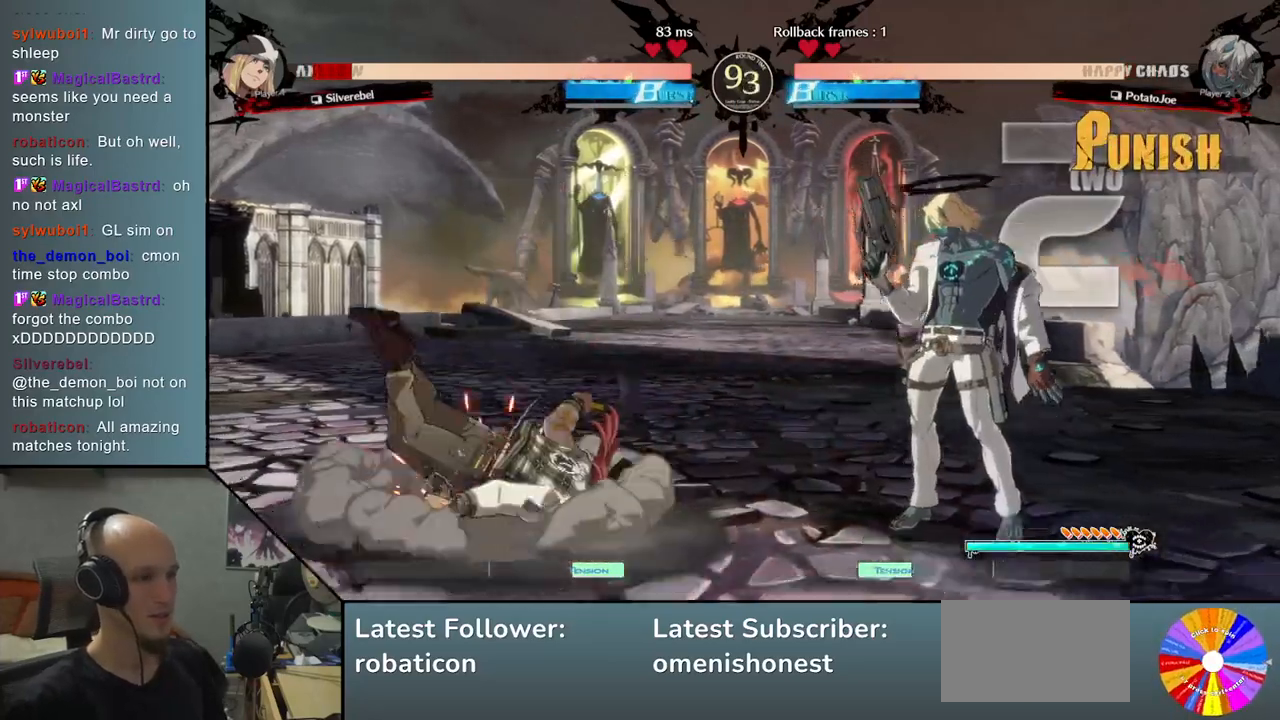
{"buttons": [], "left_stick": "center", "events": [[200, "L2", "up"], [467, "left_stick", "center"]]}
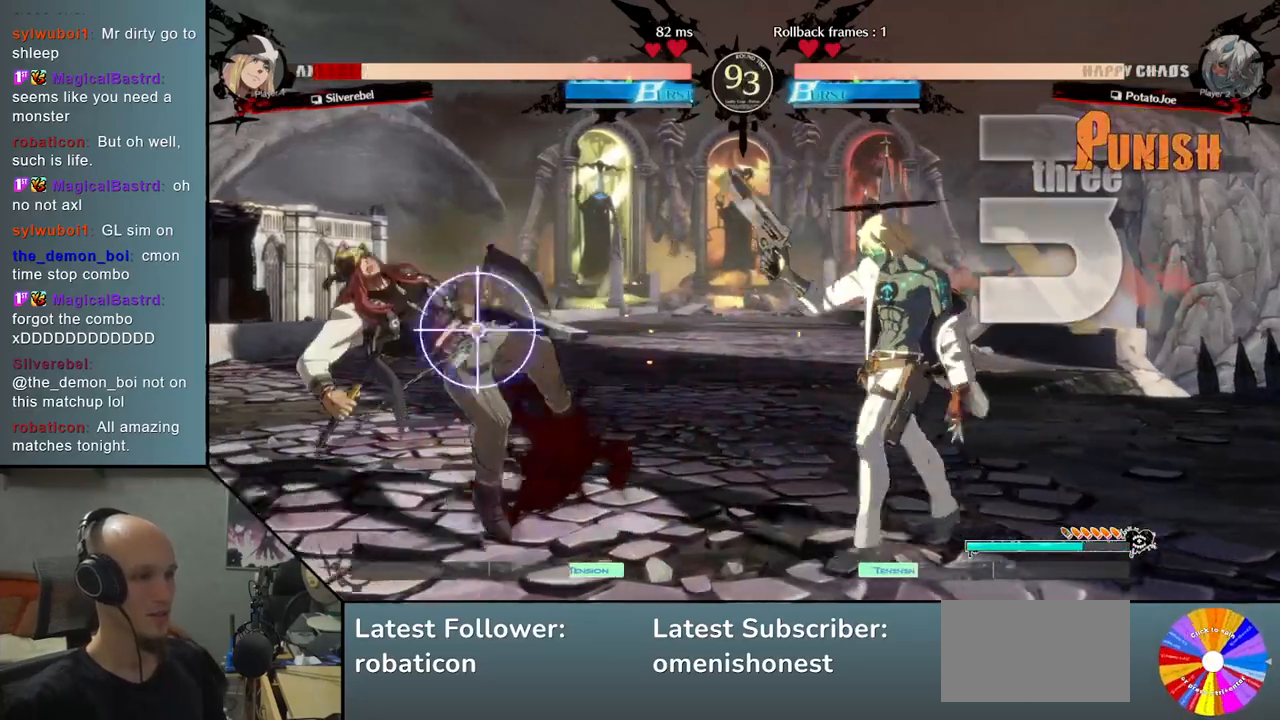
{"buttons": [], "left_stick": "center", "events": [[50, "L2", "down"], [217, "left_stick", "left"], [283, "L2", "up"], [350, "left_stick", "center"]]}
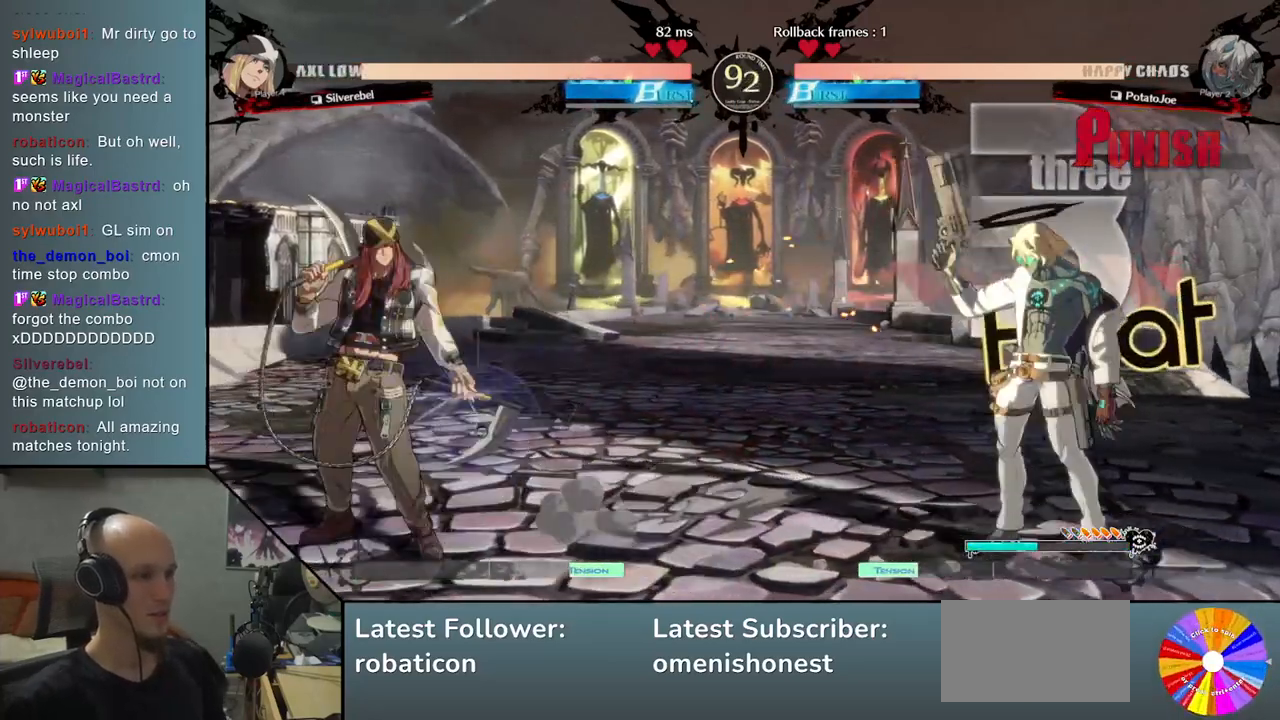
{"buttons": ["SQUARE"], "left_stick": "down", "events": [[67, "left_stick", "left"], [183, "TRIANGLE", "down"], [350, "TRIANGLE", "up"], [367, "left_stick", "down"], [433, "SQUARE", "down"]]}
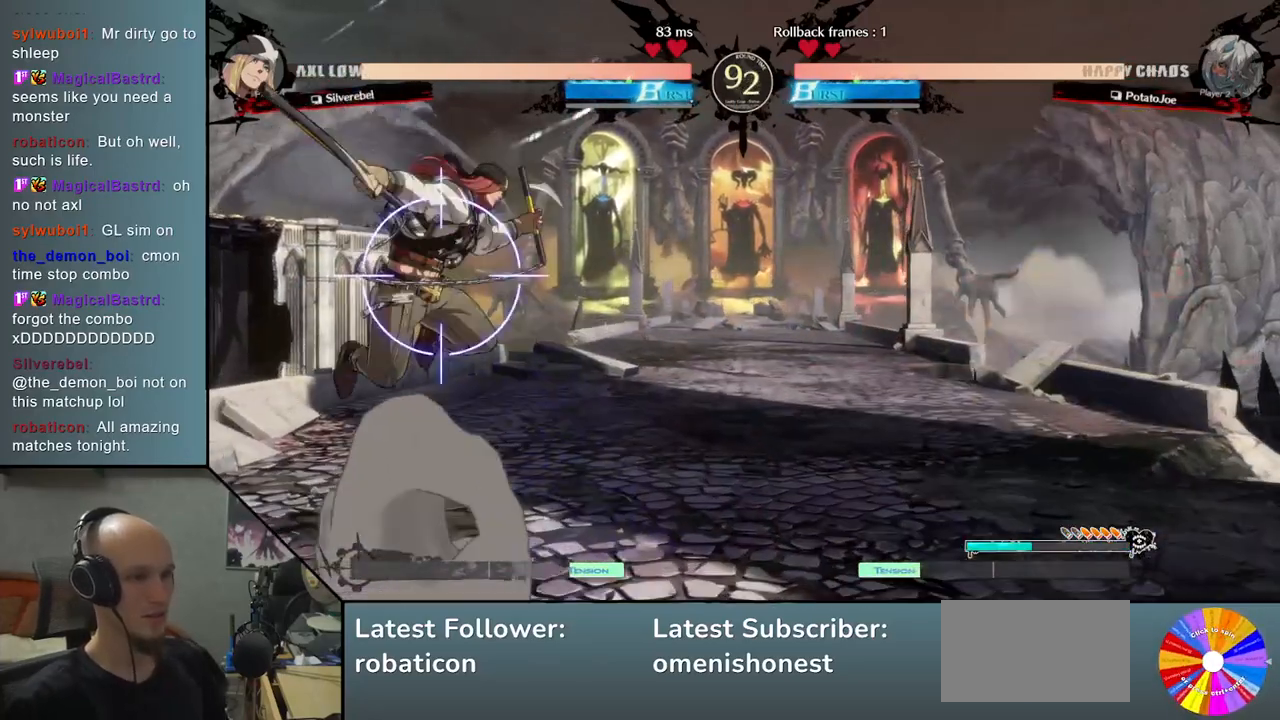
{"buttons": [], "left_stick": "up-left", "events": [[50, "SQUARE", "up"], [133, "left_stick", "left"], [400, "left_stick", "up-left"]]}
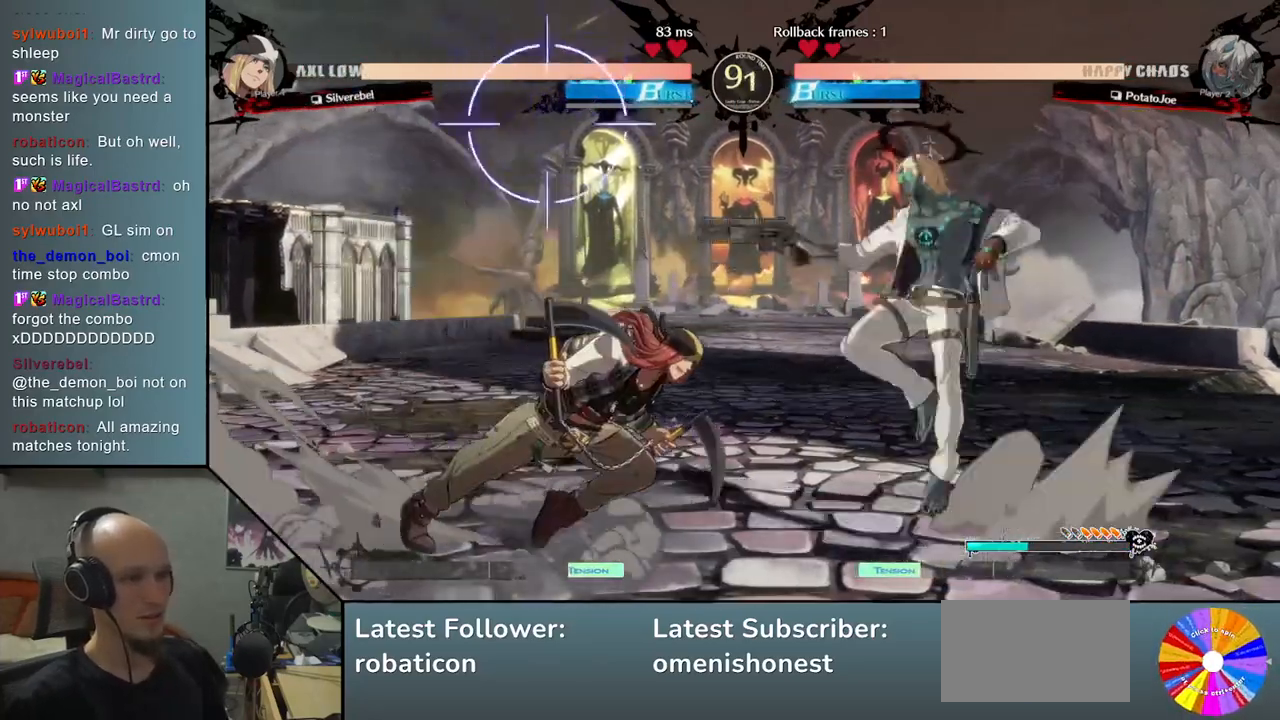
{"buttons": ["SQUARE"], "left_stick": "down", "events": [[50, "R2", "down"], [100, "left_stick", "left"], [183, "R2", "up"], [283, "left_stick", "center"], [367, "left_stick", "down"], [450, "SQUARE", "down"]]}
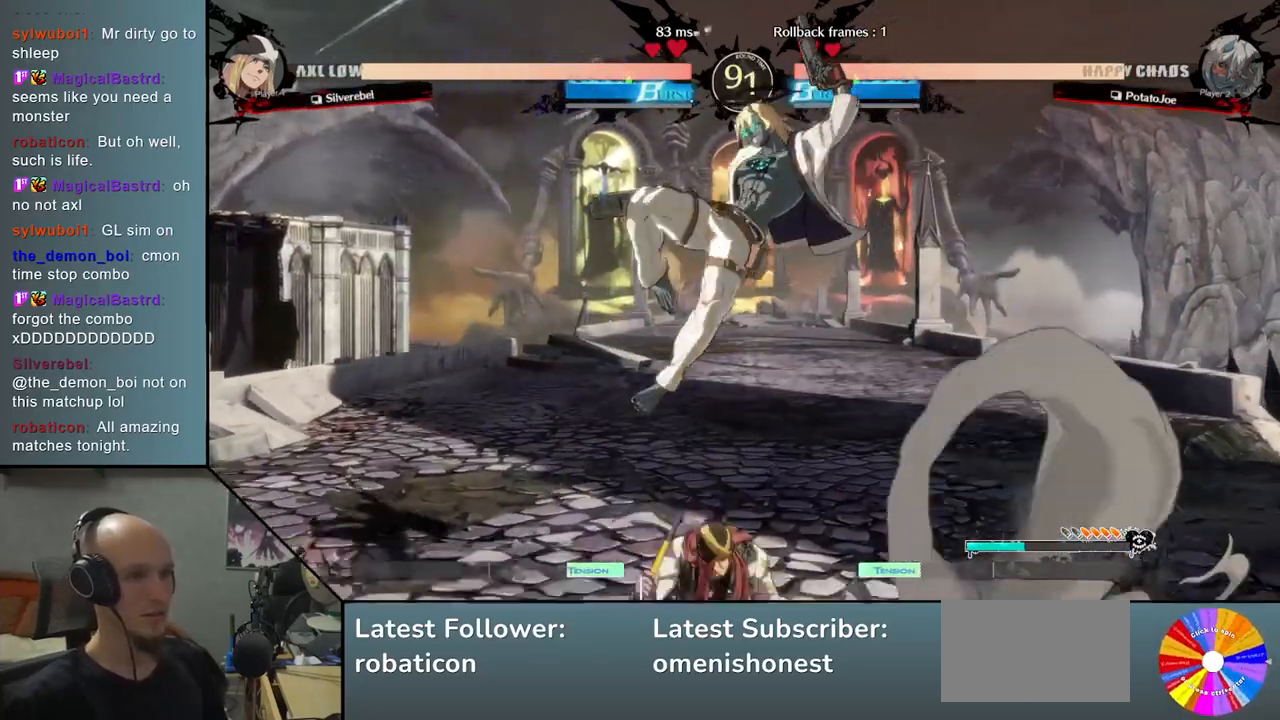
{"buttons": ["R2"], "left_stick": "down-left", "events": [[17, "SQUARE", "up"], [133, "SQUARE", "down"], [167, "SQUARE", "up"], [233, "SQUARE", "down"], [300, "R2", "down"], [300, "SQUARE", "up"], [350, "left_stick", "down-right"], [500, "left_stick", "down-left"]]}
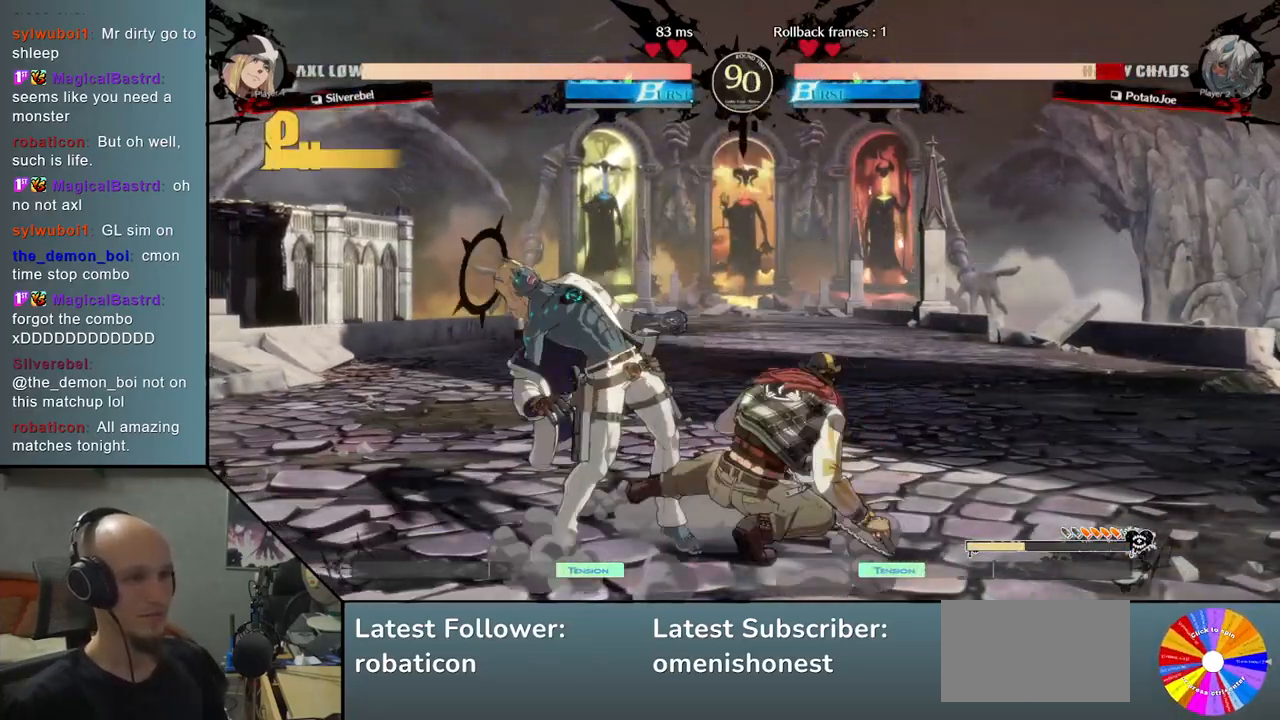
{"buttons": [], "left_stick": "left", "events": [[50, "R2", "up"], [67, "left_stick", "left"]]}
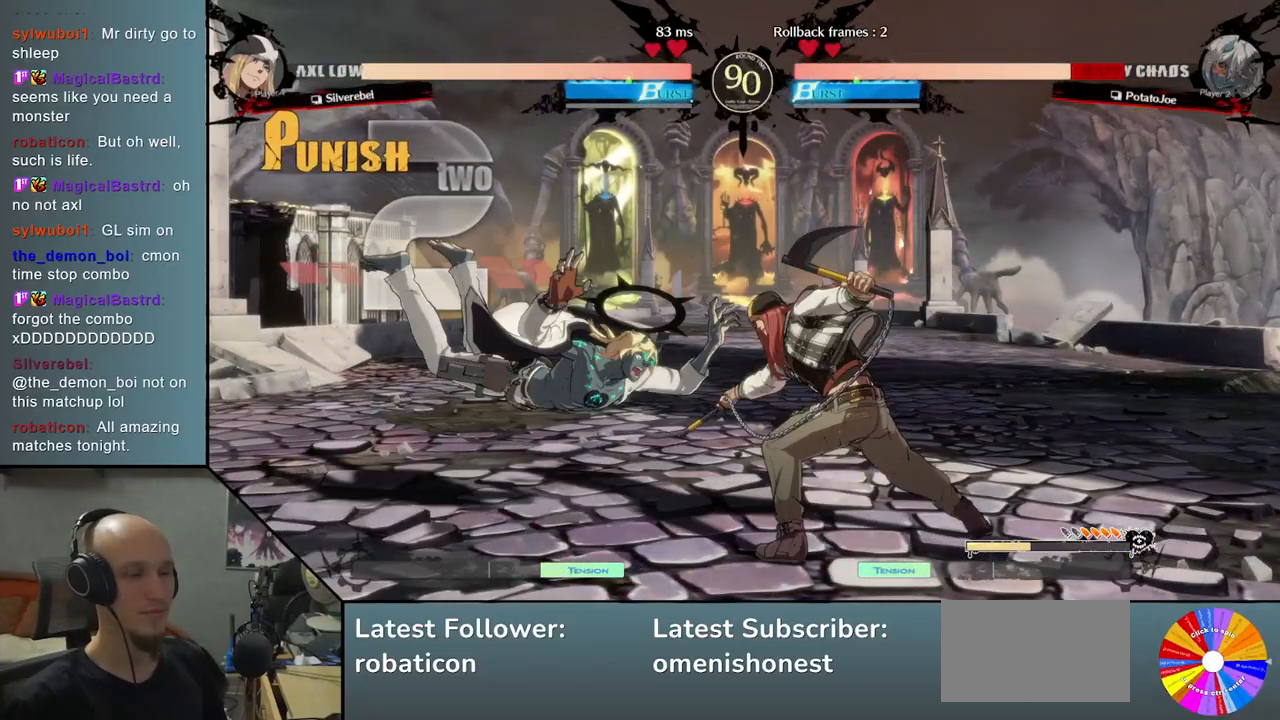
{"buttons": [], "left_stick": "left", "events": []}
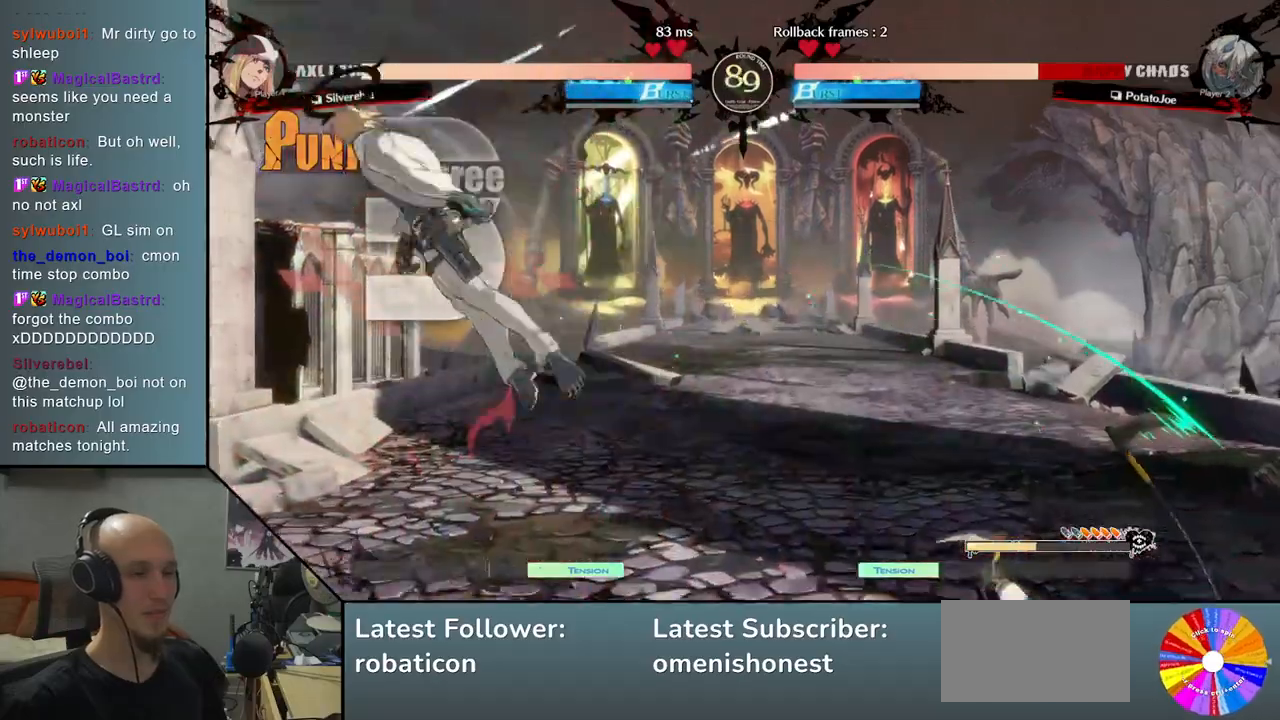
{"buttons": [], "left_stick": "left", "events": []}
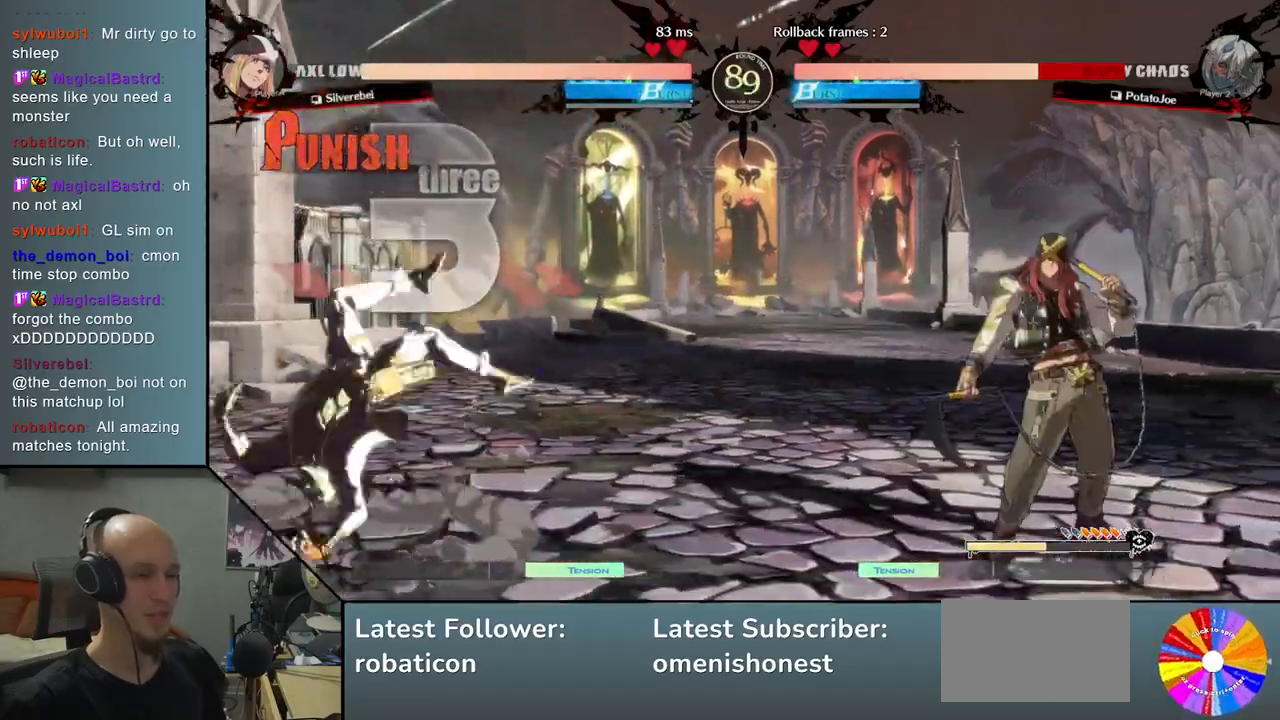
{"buttons": [], "left_stick": "down", "events": [[117, "left_stick", "center"], [267, "left_stick", "down"], [367, "left_stick", "center"], [417, "left_stick", "down"]]}
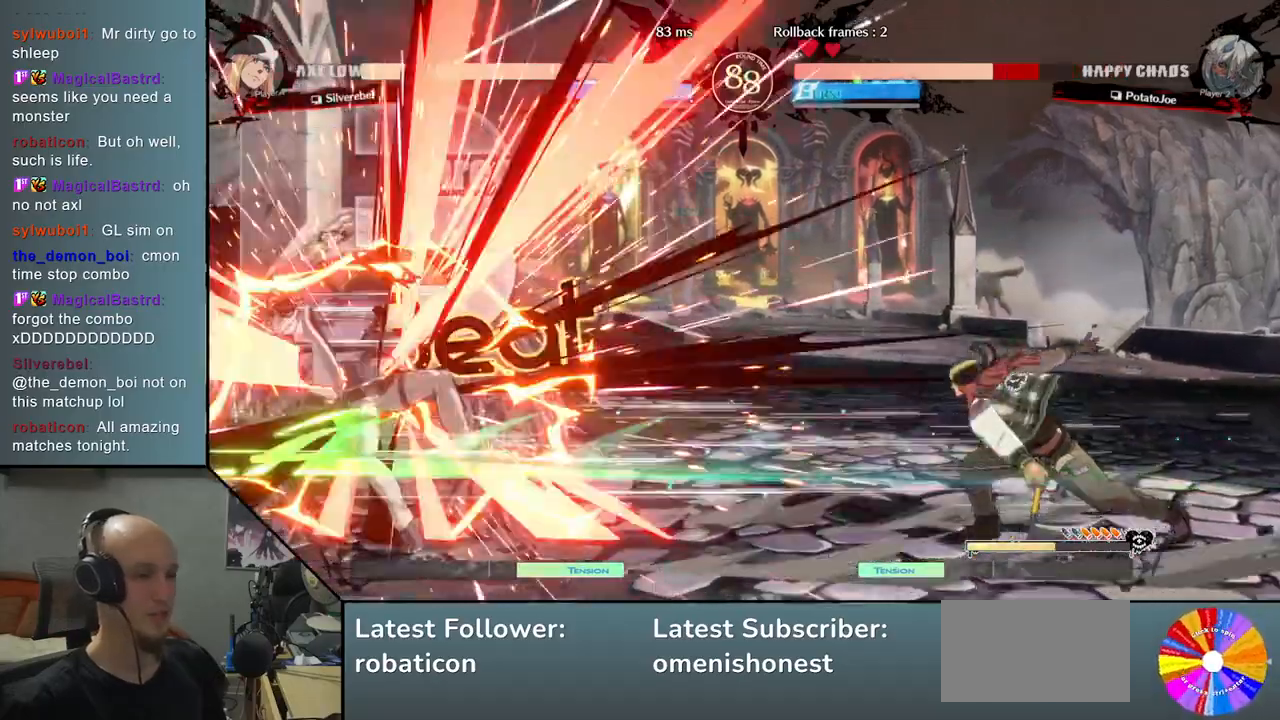
{"buttons": [], "left_stick": "left", "events": [[17, "CIRCLE", "down"], [17, "left_stick", "center"], [83, "left_stick", "left"], [233, "CIRCLE", "up"]]}
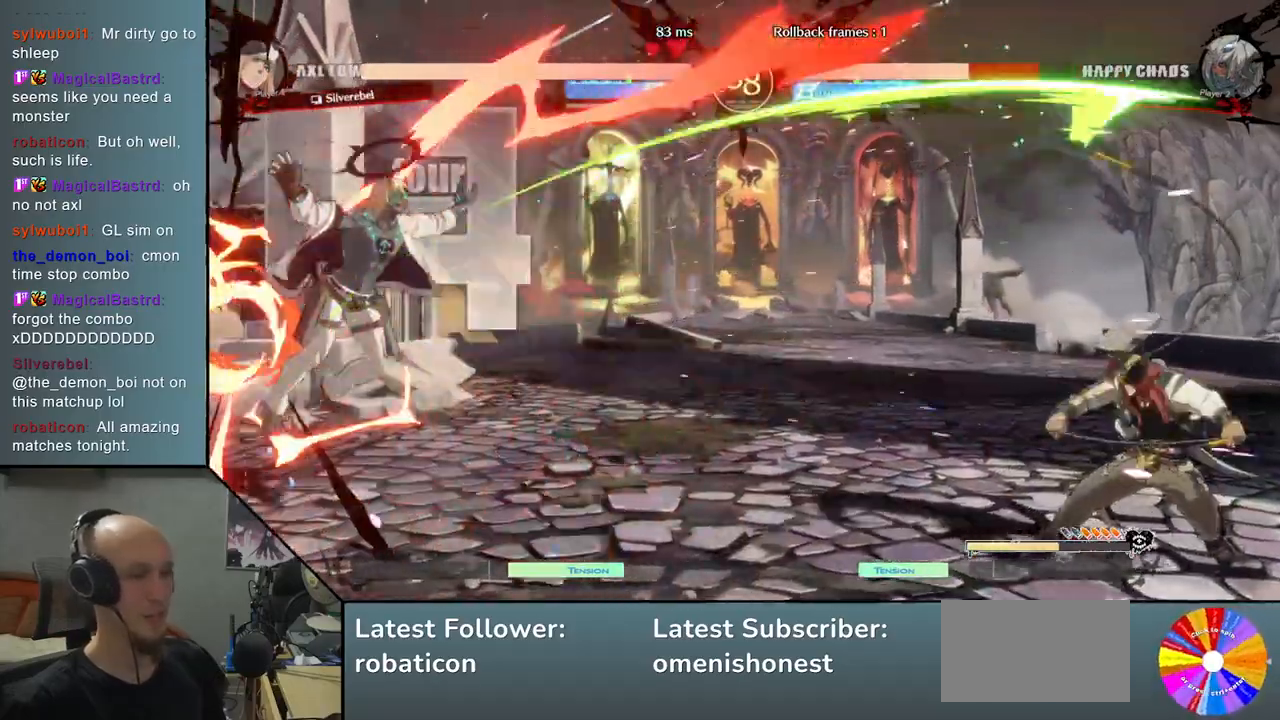
{"buttons": [], "left_stick": "left", "events": []}
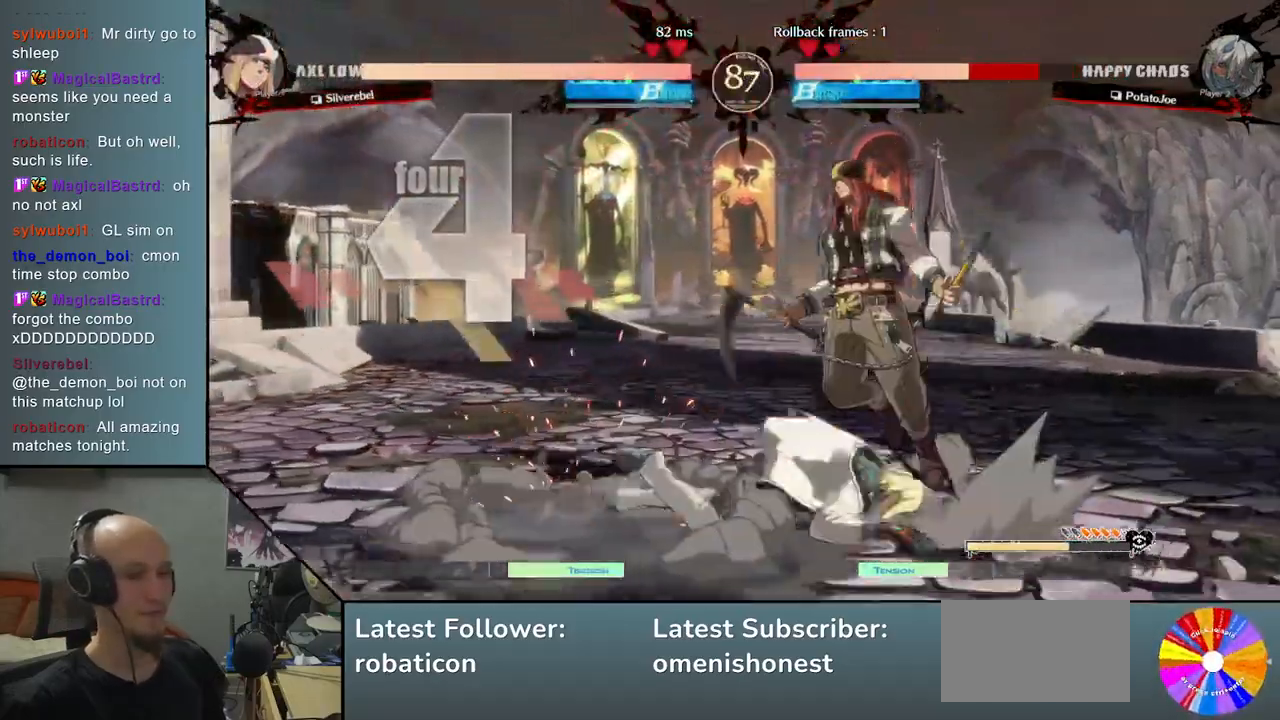
{"buttons": ["CIRCLE"], "left_stick": "center", "events": [[333, "CIRCLE", "down"], [383, "CIRCLE", "up"], [467, "left_stick", "center"], [500, "CIRCLE", "down"]]}
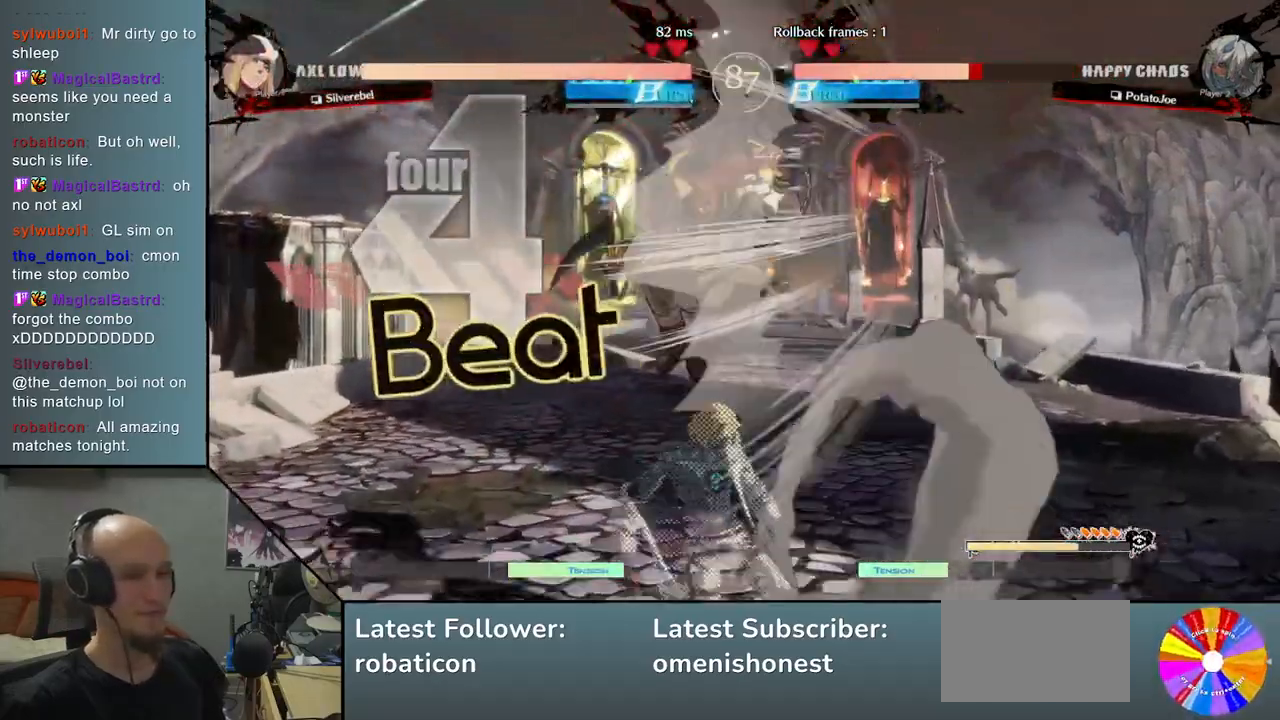
{"buttons": [], "left_stick": "left", "events": [[67, "CIRCLE", "up"], [150, "CIRCLE", "down"], [183, "CIRCLE", "up"], [283, "CIRCLE", "down"], [333, "CIRCLE", "up"], [417, "CIRCLE", "down"], [467, "left_stick", "left"], [500, "CIRCLE", "up"]]}
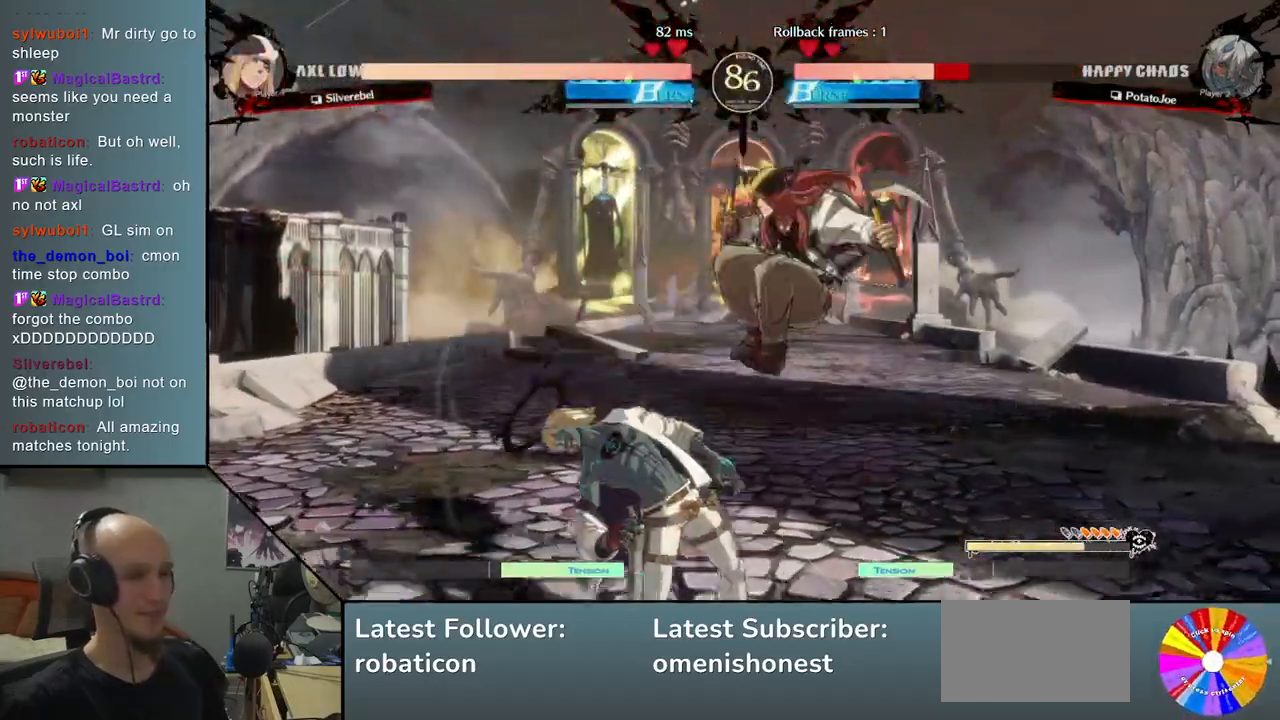
{"buttons": [], "left_stick": "left", "events": [[100, "CIRCLE", "down"], [117, "left_stick", "center"], [200, "CIRCLE", "up"], [283, "left_stick", "left"]]}
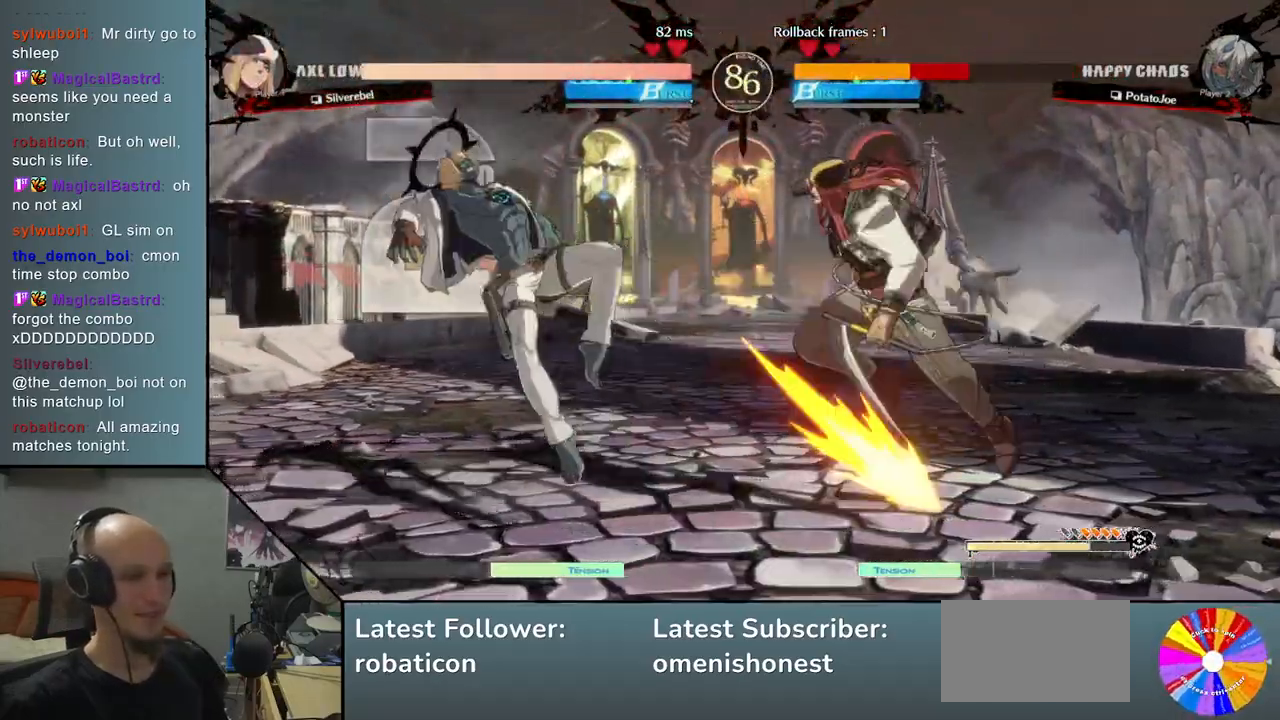
{"buttons": [], "left_stick": "left", "events": []}
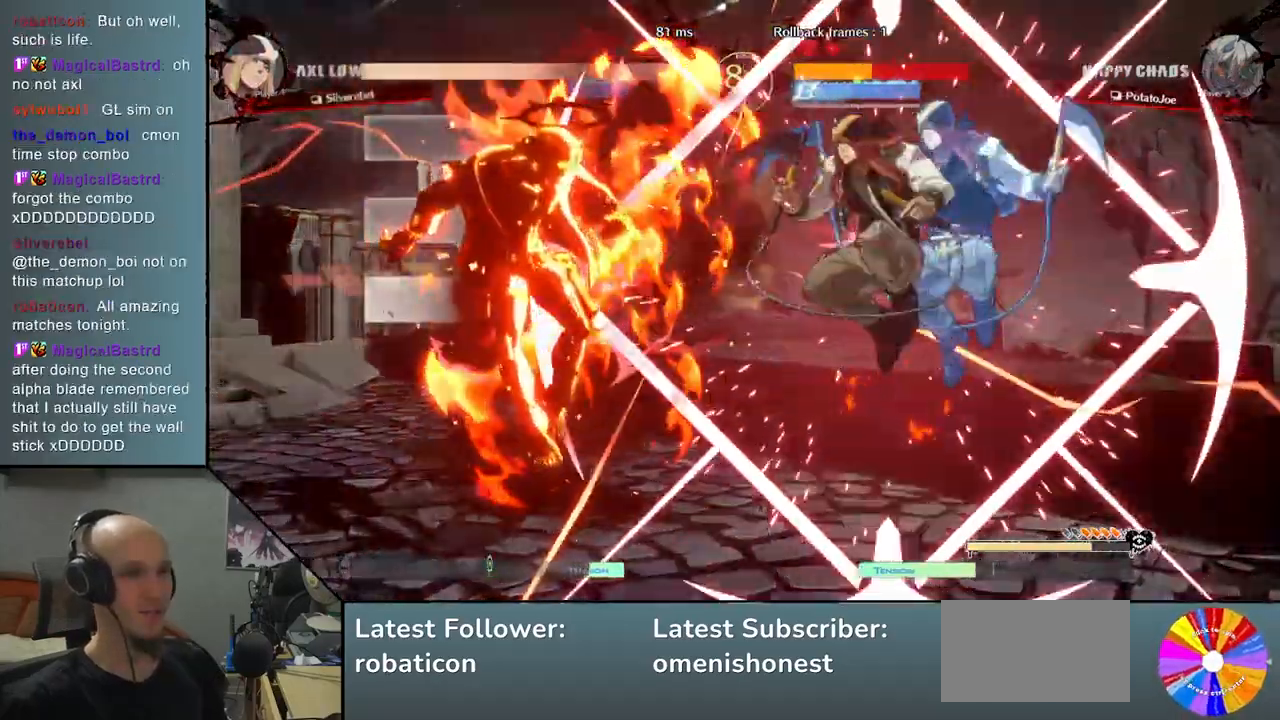
{"buttons": [], "left_stick": "center", "events": [[233, "CIRCLE", "down"], [233, "CROSS", "down"], [333, "CIRCLE", "up"], [350, "CROSS", "up"], [350, "left_stick", "center"]]}